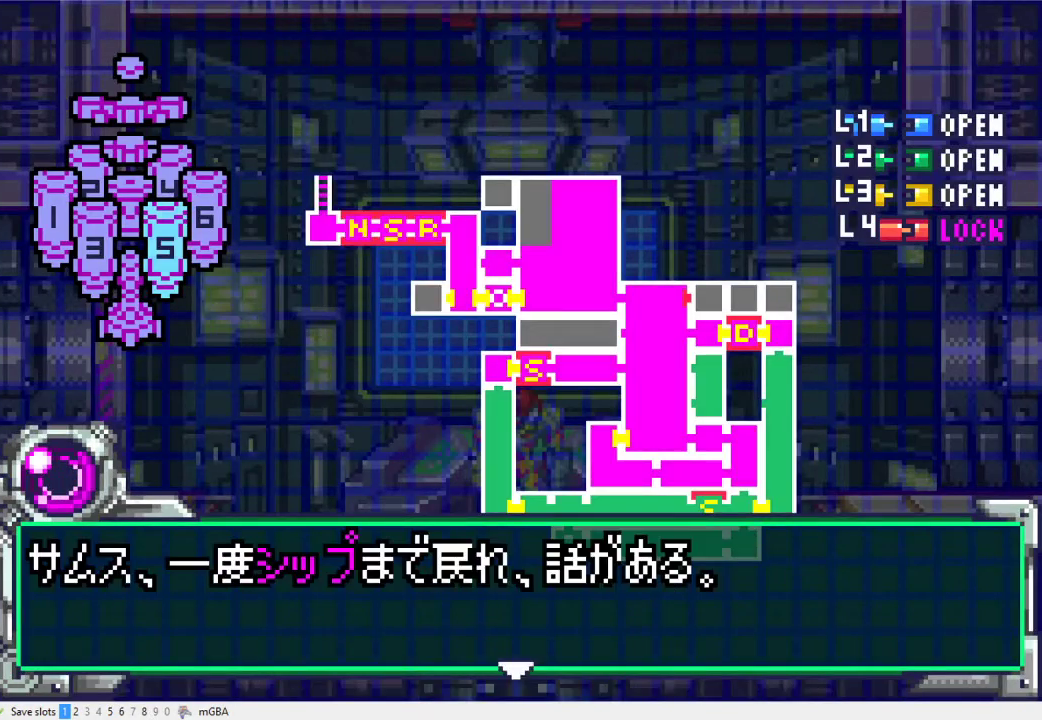
Gameplay with a controller (Xbox layout); each line is a JSON object with the inputs held at the frame after it. "events" lists button and stick changes between this image and that frame as [ms after this image, input, new state], when the widget could be followed in between. Not read: L2 L3 R2 R3 left_stick right_stick.
{"buttons": ["A"], "events": [[167, "A", "down"], [267, "A", "up"], [333, "DPAD_DOWN", "up"], [367, "A", "down"], [433, "A", "up"], [500, "A", "down"]]}
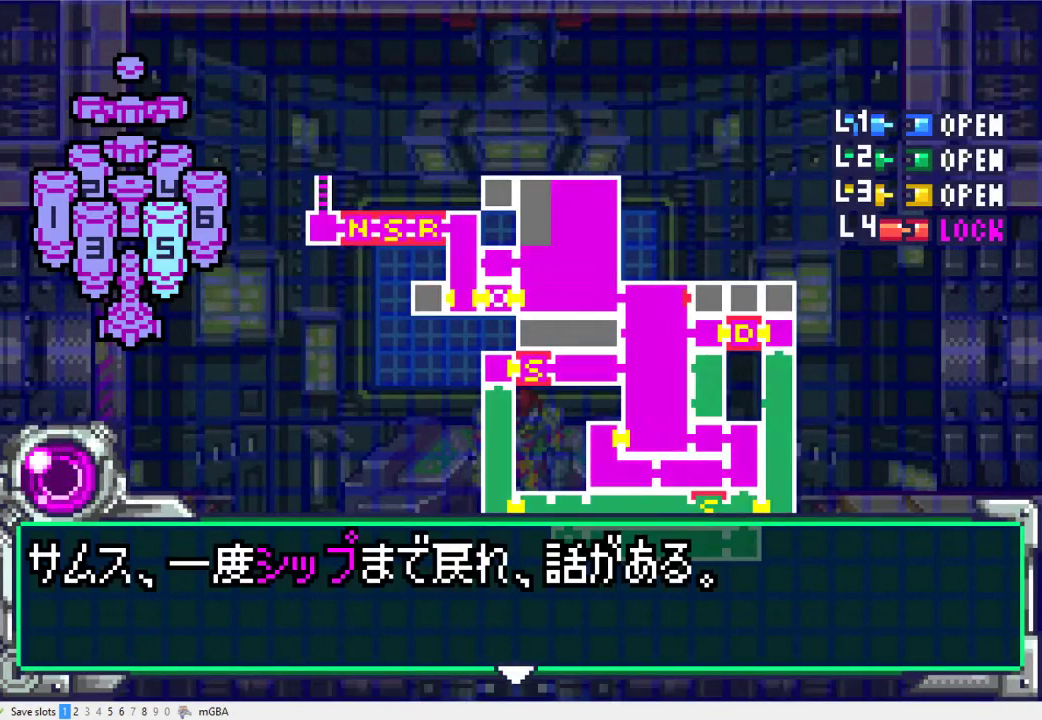
{"buttons": ["DPAD_DOWN"], "events": [[67, "A", "up"], [133, "A", "down"], [167, "DPAD_DOWN", "down"], [200, "A", "up"], [267, "A", "down"], [300, "DPAD_DOWN", "up"], [433, "DPAD_DOWN", "down"], [500, "A", "up"]]}
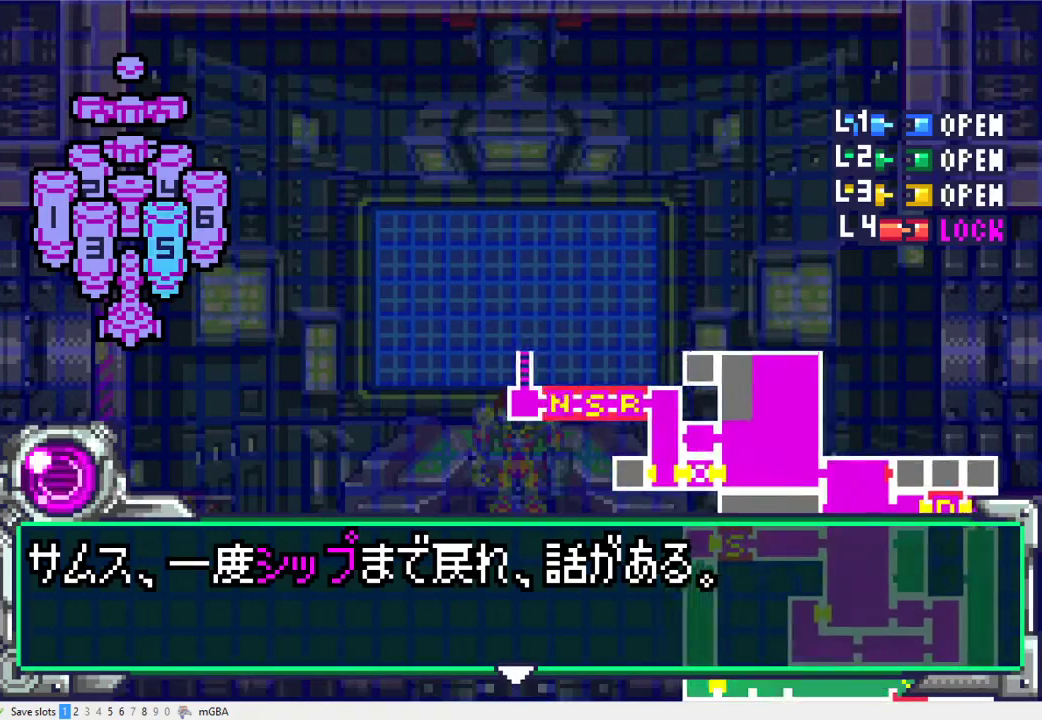
{"buttons": ["A", "DPAD_DOWN"], "events": [[67, "A", "down"], [133, "A", "up"], [200, "A", "down"], [267, "A", "up"], [500, "A", "down"]]}
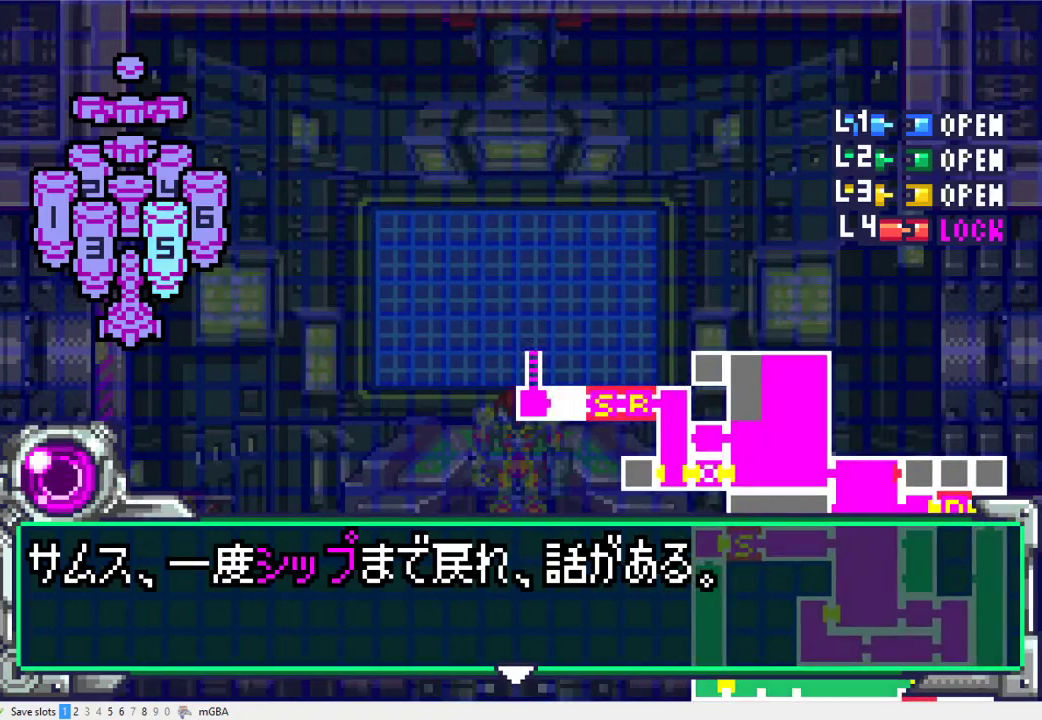
{"buttons": ["DPAD_DOWN"], "events": [[67, "A", "up"], [133, "A", "down"], [200, "A", "up"], [267, "A", "down"], [333, "A", "up"], [400, "A", "down"], [467, "A", "up"]]}
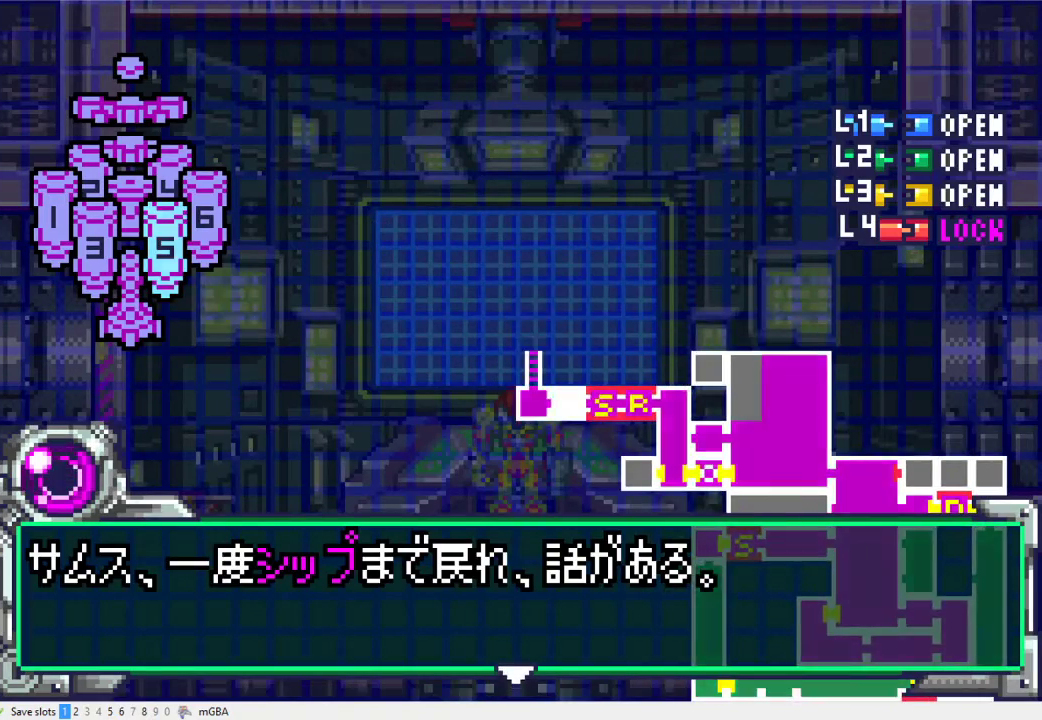
{"buttons": ["DPAD_DOWN"], "events": [[200, "A", "down"], [267, "A", "up"]]}
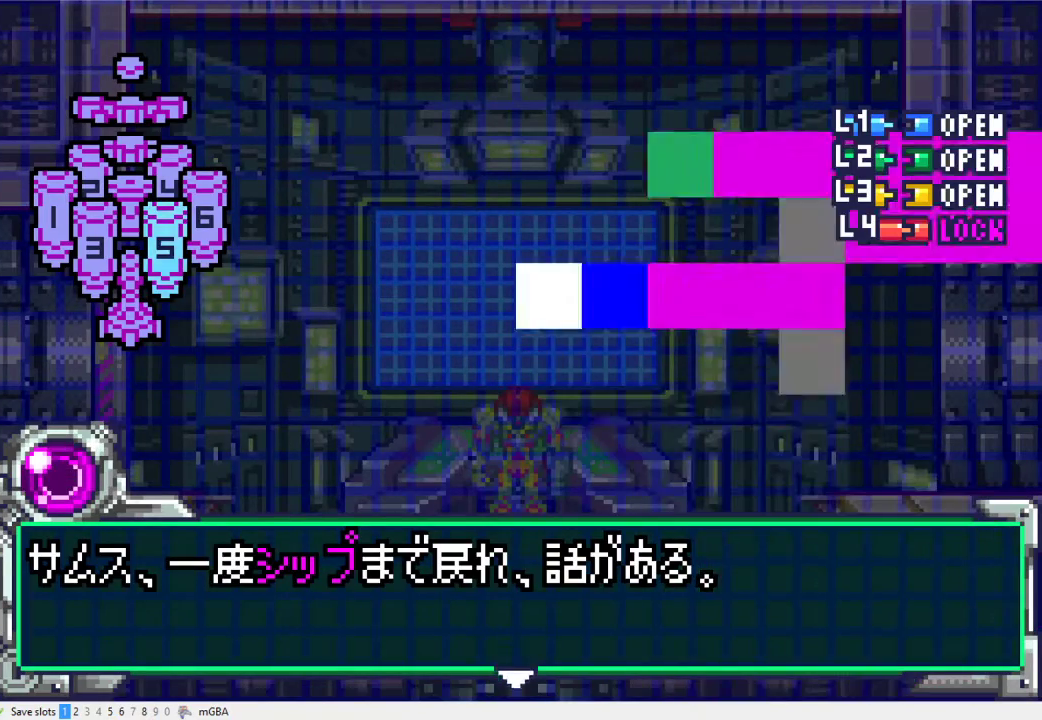
{"buttons": ["DPAD_DOWN"], "events": []}
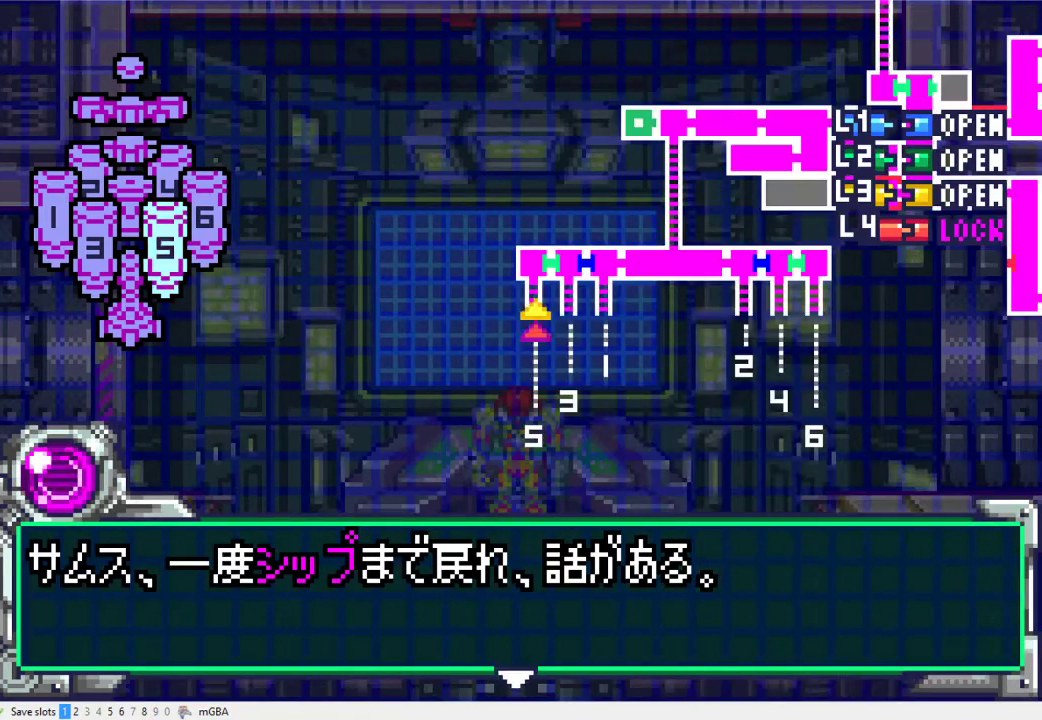
{"buttons": [], "events": [[500, "DPAD_DOWN", "up"]]}
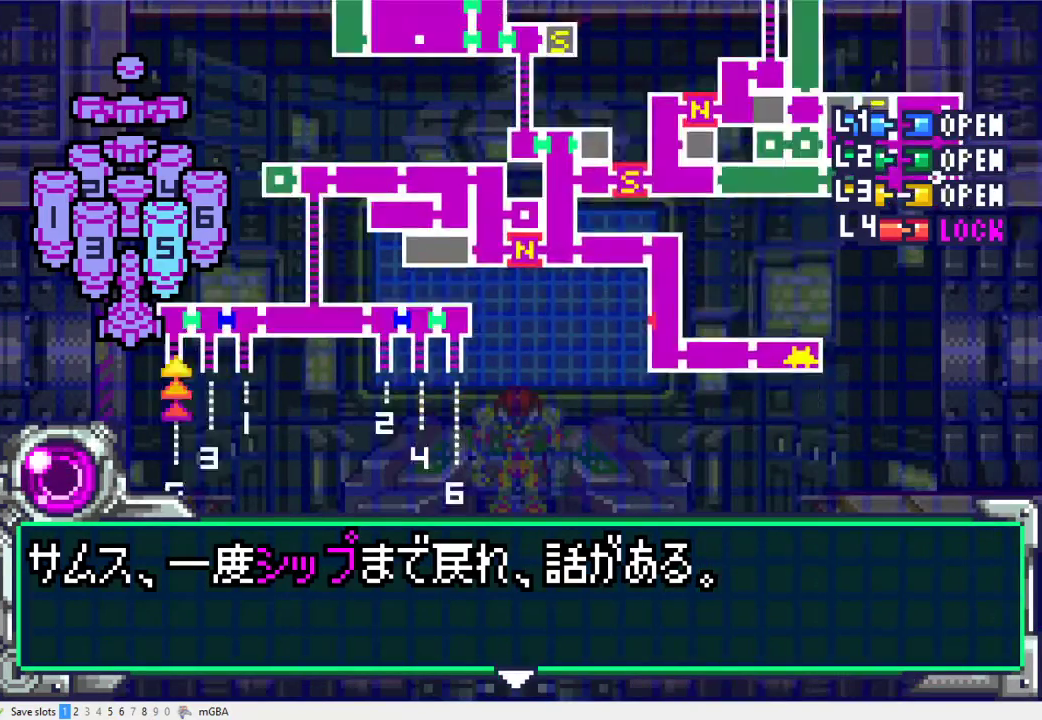
{"buttons": ["A", "DPAD_DOWN"], "events": [[200, "DPAD_DOWN", "down"], [367, "A", "down"], [433, "A", "up"], [500, "A", "down"]]}
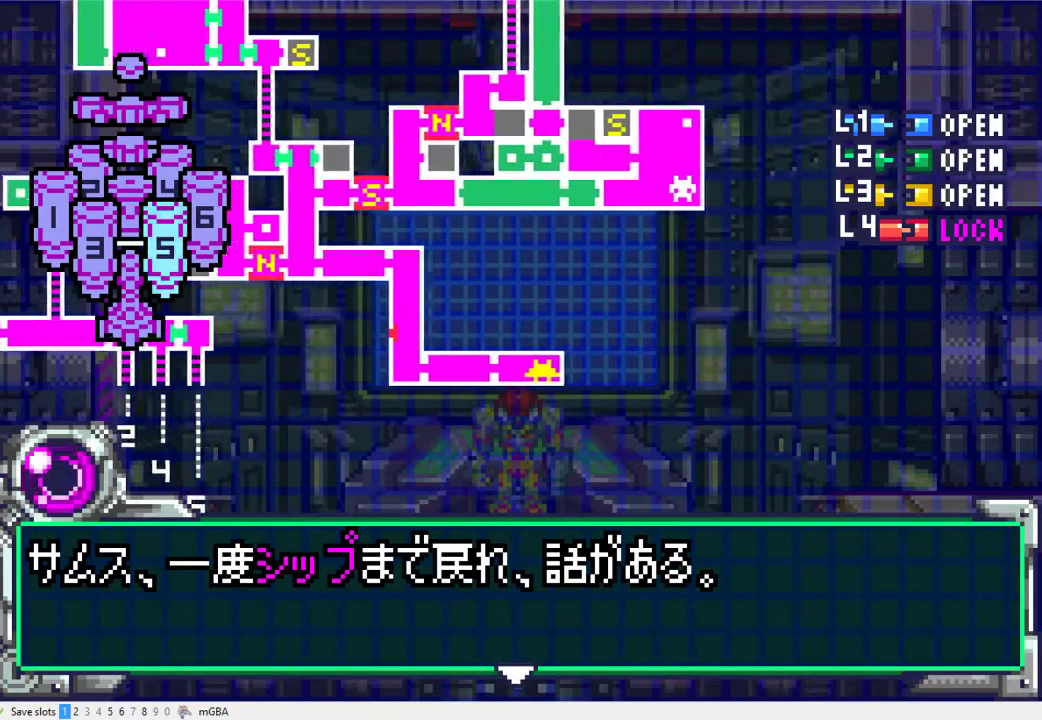
{"buttons": ["DPAD_DOWN"], "events": [[67, "A", "up"], [267, "A", "down"], [333, "A", "up"], [400, "DPAD_DOWN", "up"], [500, "DPAD_DOWN", "down"]]}
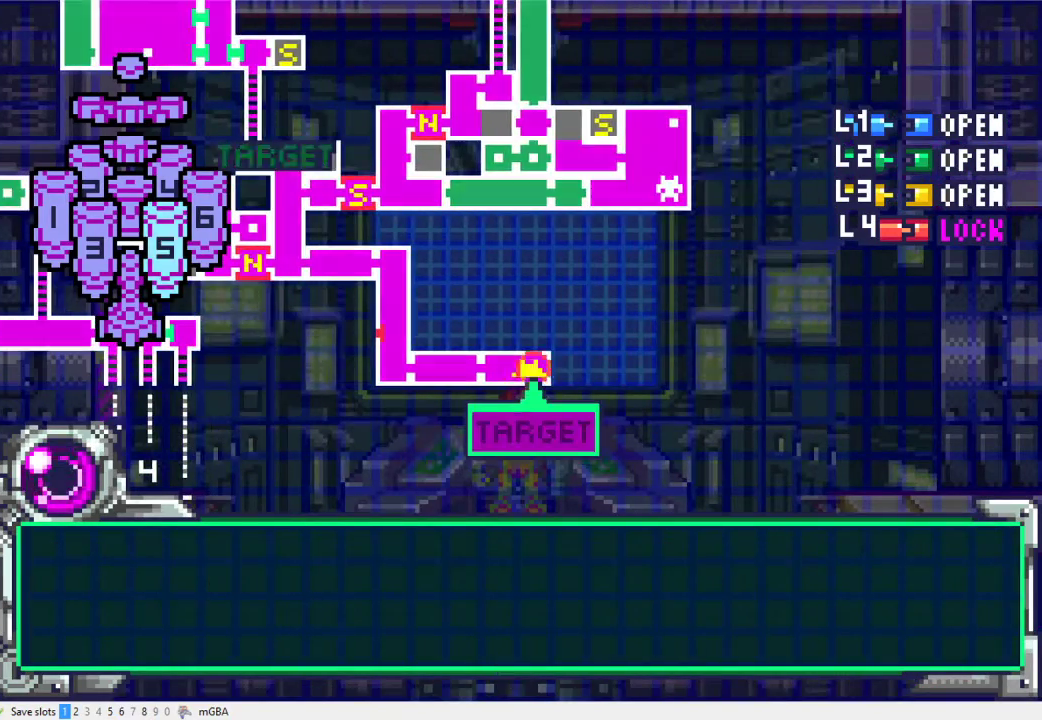
{"buttons": [], "events": [[67, "A", "down"], [133, "A", "up"], [200, "A", "down"], [267, "A", "up"], [367, "DPAD_DOWN", "up"]]}
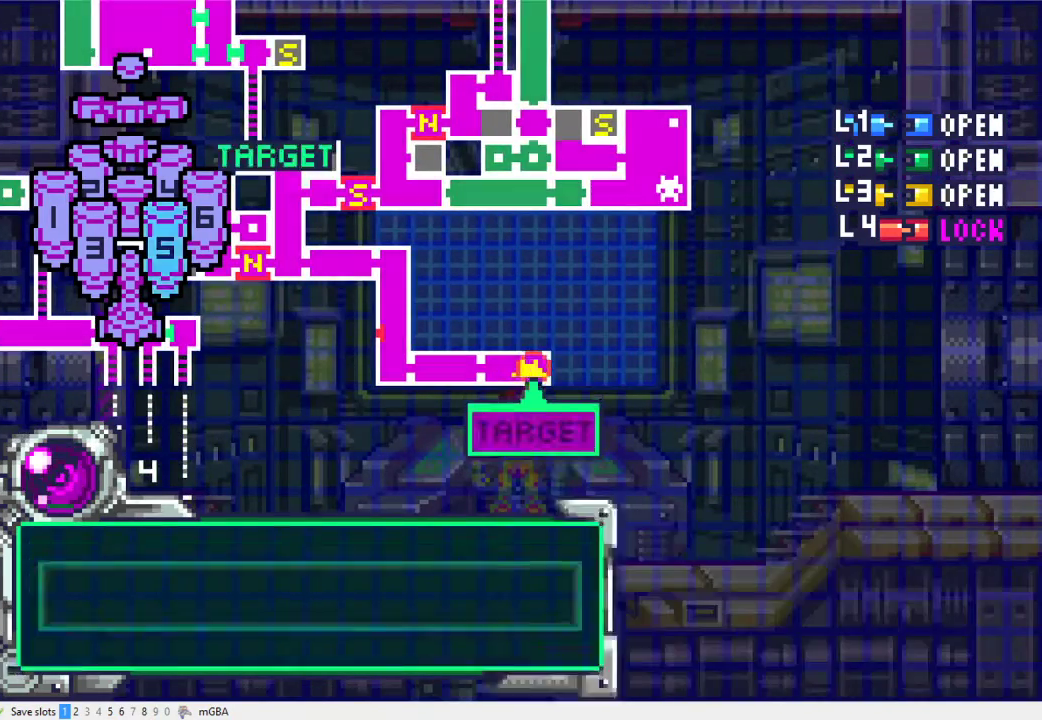
{"buttons": ["DPAD_LEFT"], "events": [[33, "DPAD_LEFT", "down"]]}
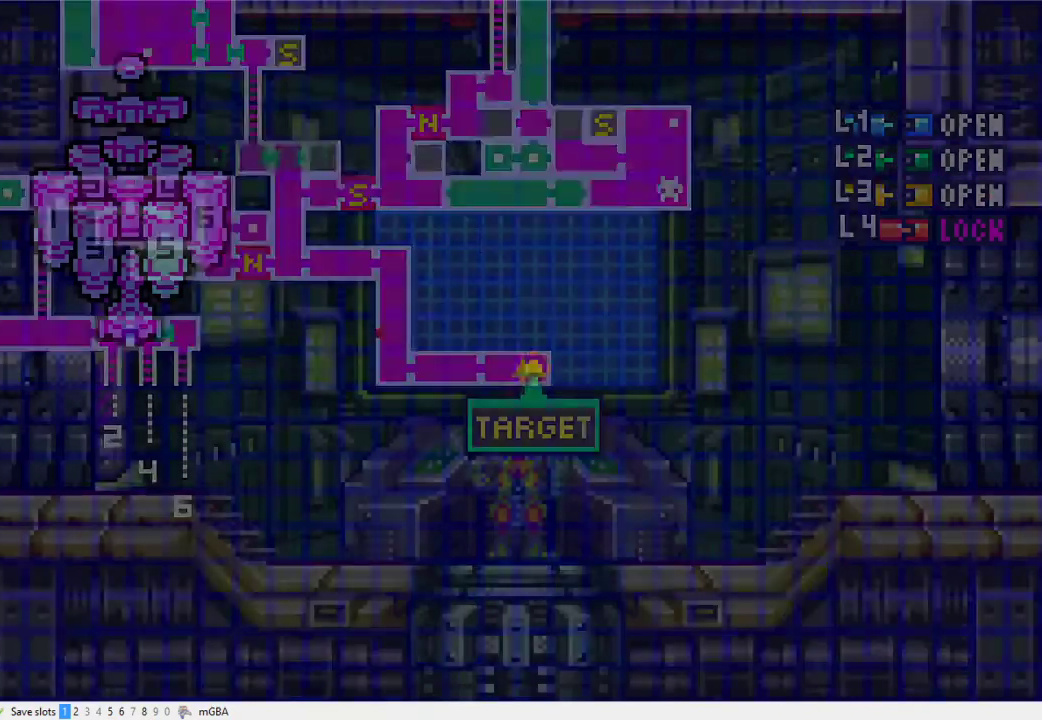
{"buttons": ["DPAD_LEFT"], "events": [[167, "DPAD_LEFT", "up"], [467, "DPAD_LEFT", "down"]]}
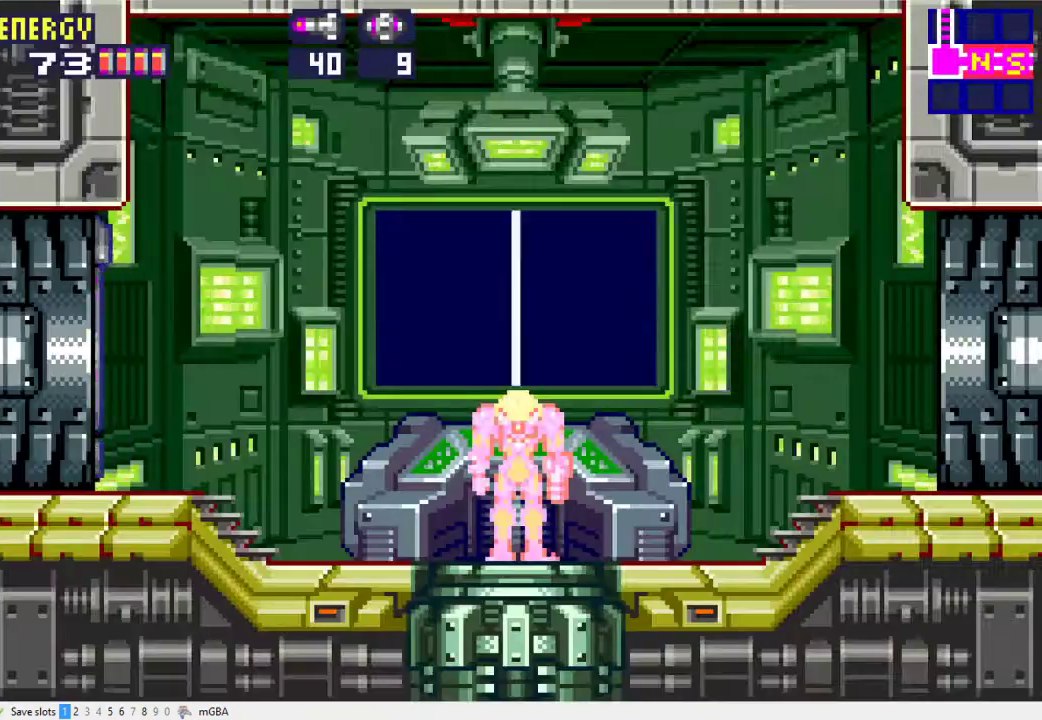
{"buttons": ["DPAD_LEFT"], "events": [[67, "DPAD_LEFT", "up"], [133, "A", "down"], [233, "A", "up"], [233, "DPAD_LEFT", "down"]]}
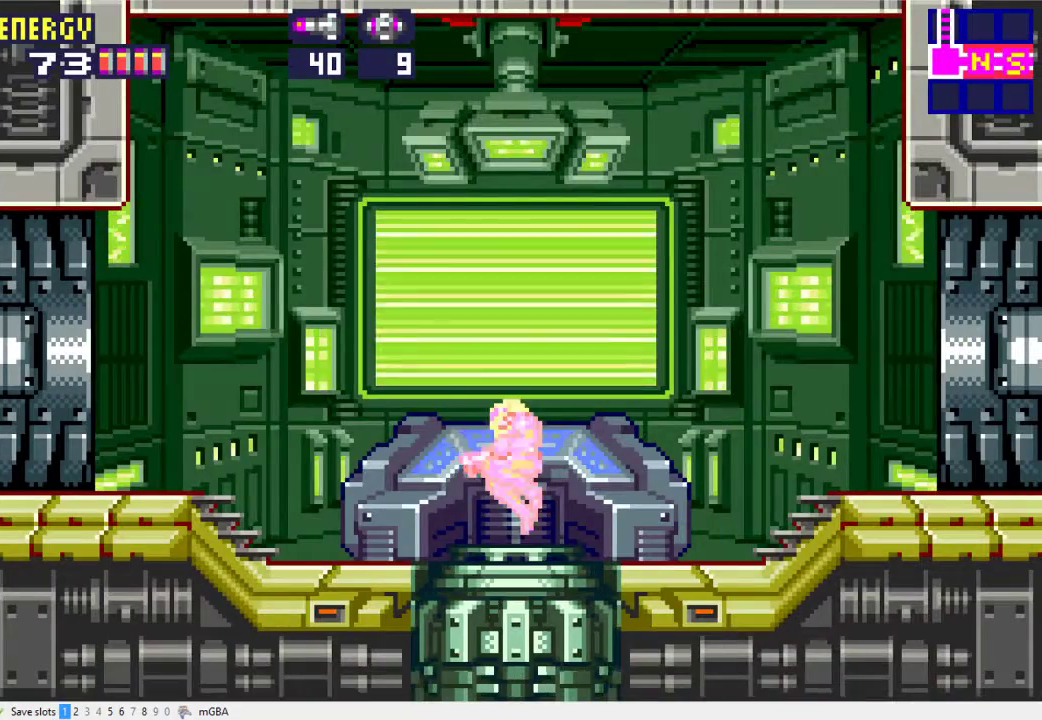
{"buttons": ["A", "DPAD_LEFT"], "events": [[333, "A", "down"]]}
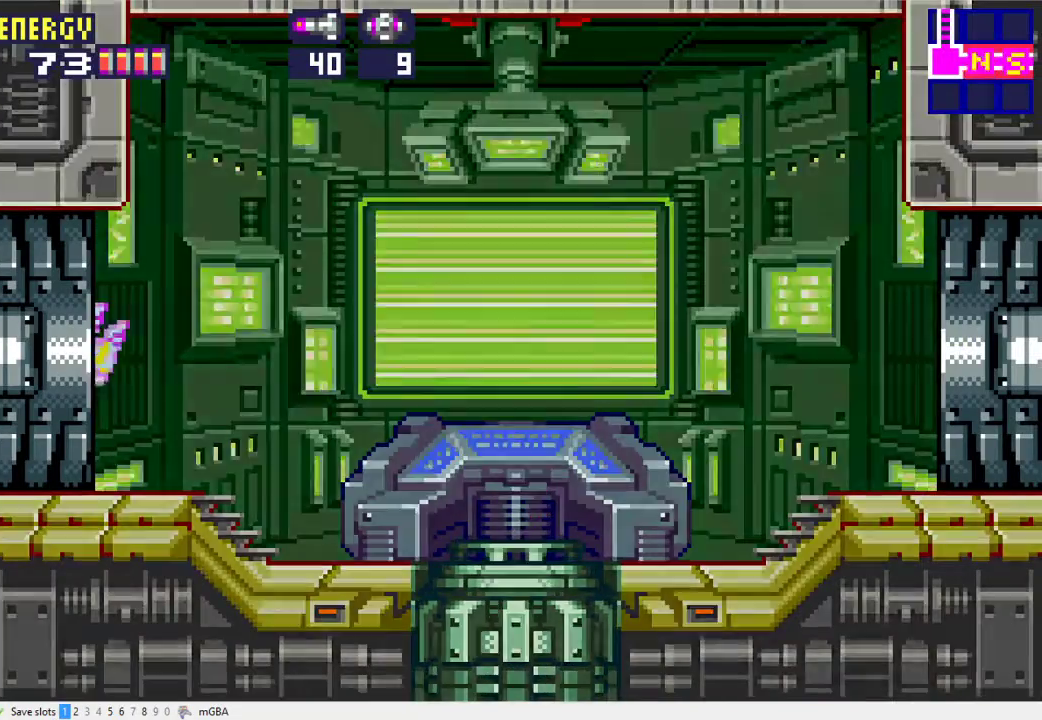
{"buttons": ["A", "DPAD_LEFT"], "events": []}
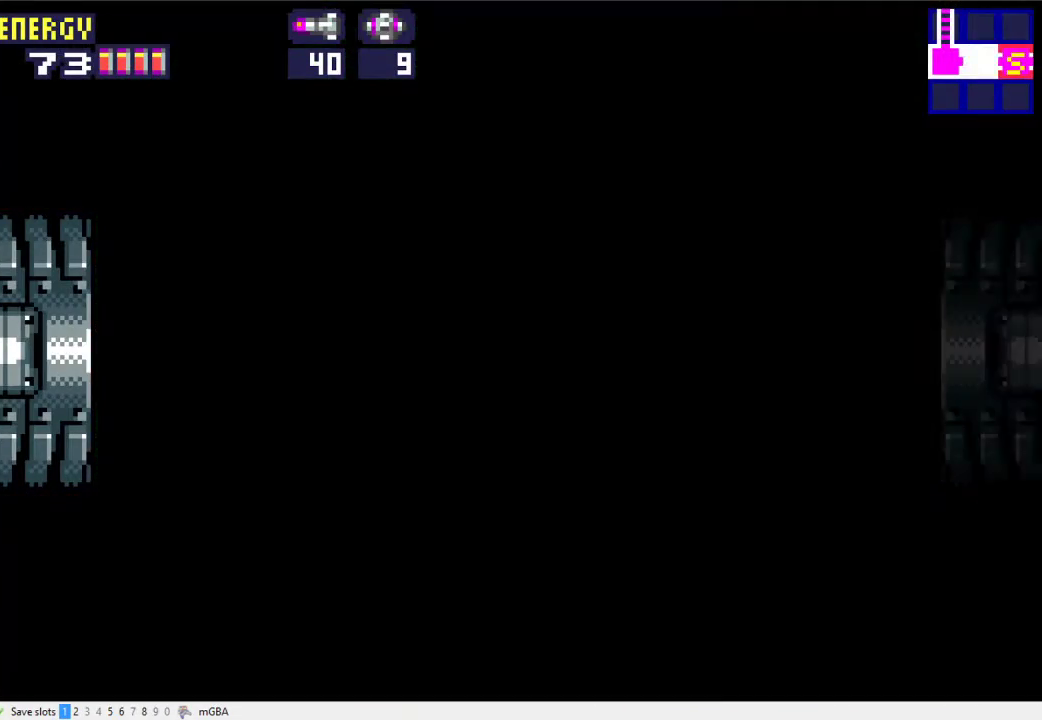
{"buttons": ["A", "DPAD_LEFT"], "events": []}
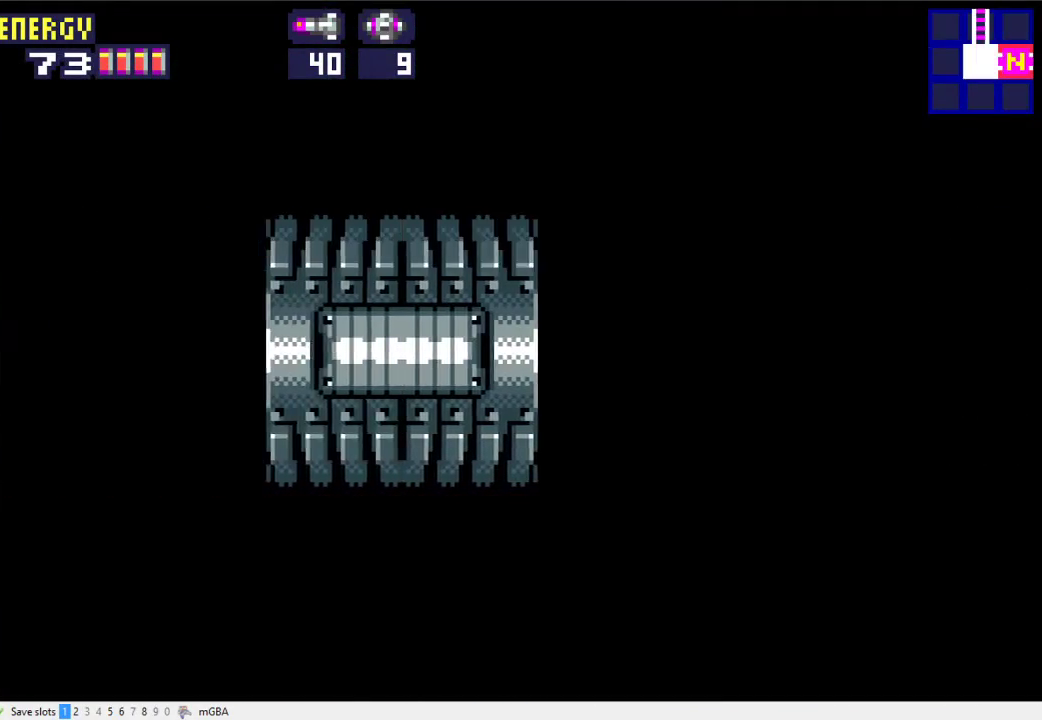
{"buttons": ["A", "DPAD_LEFT"], "events": []}
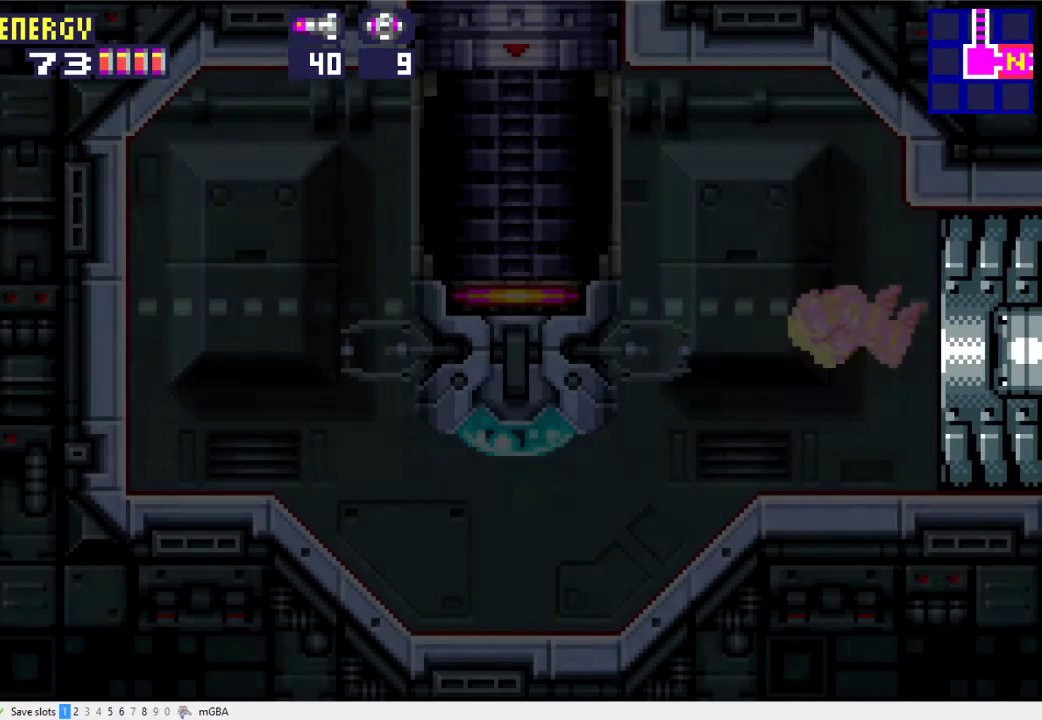
{"buttons": ["L1", "DPAD_UP"], "events": [[267, "A", "up"], [400, "DPAD_LEFT", "up"], [467, "DPAD_UP", "down"], [500, "L1", "down"]]}
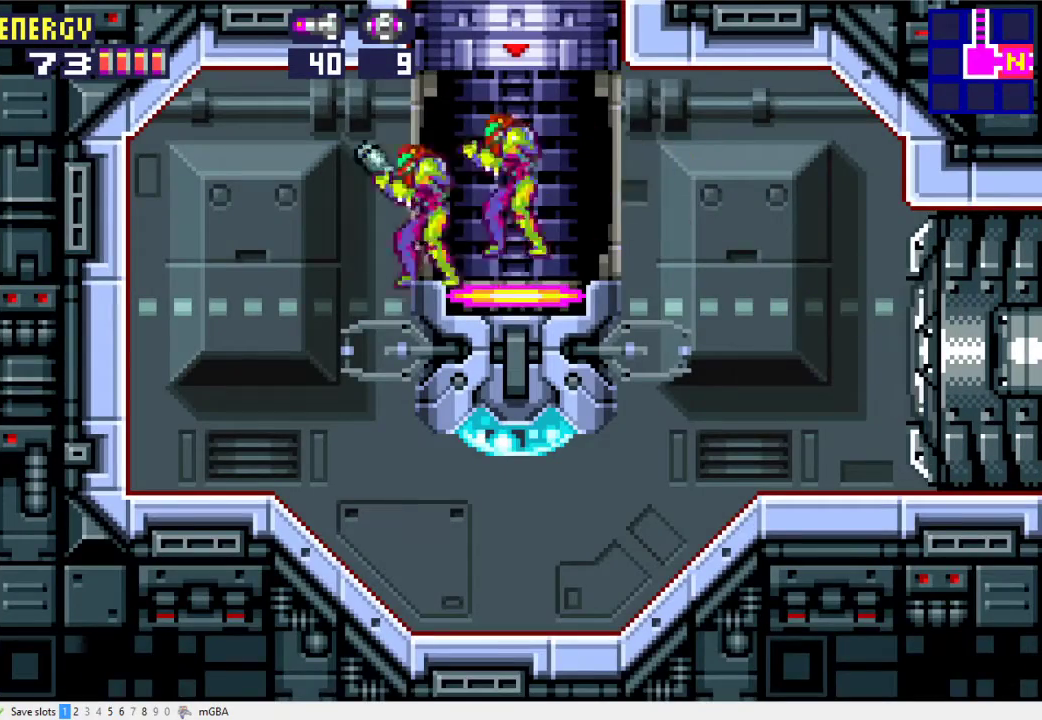
{"buttons": ["DPAD_RIGHT"], "events": [[33, "L1", "up"], [67, "DPAD_UP", "up"], [133, "DPAD_UP", "down"], [267, "DPAD_UP", "up"], [333, "DPAD_RIGHT", "down"]]}